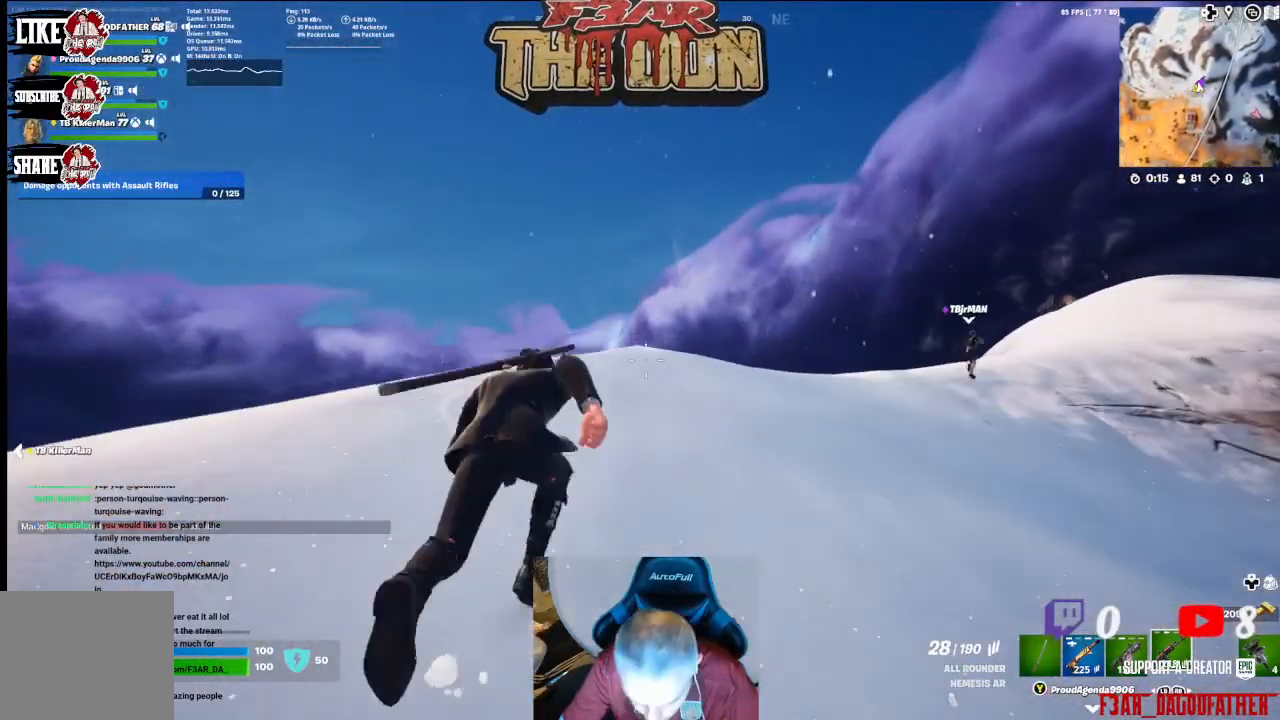
Gameplay with a controller (Xbox layout); each line is a JSON object with the inputs held at the frame after it. "events" lists button and stick changes between this image and that frame as [ms after this image, input, new state], when the widget could be followed in between.
{"buttons": [], "left_stick": "up", "right_stick": "center", "events": []}
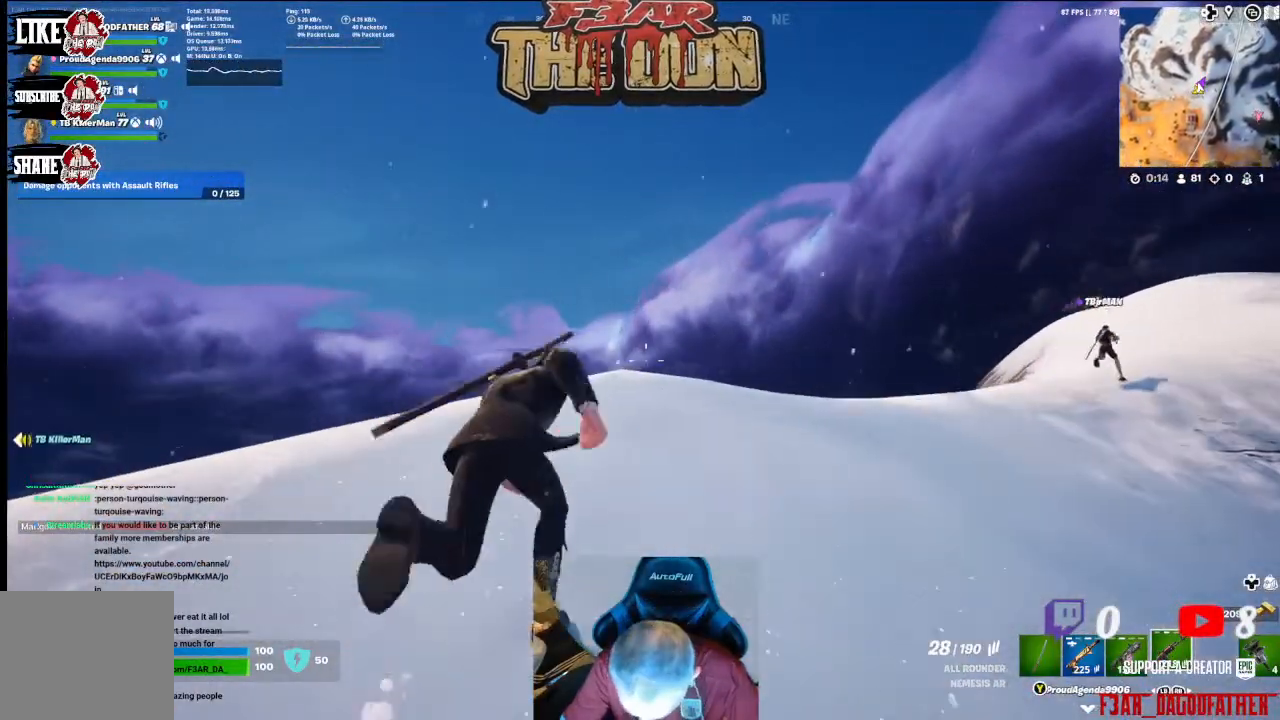
{"buttons": [], "left_stick": "up", "right_stick": "down-right", "events": [[67, "right_stick", "down-right"]]}
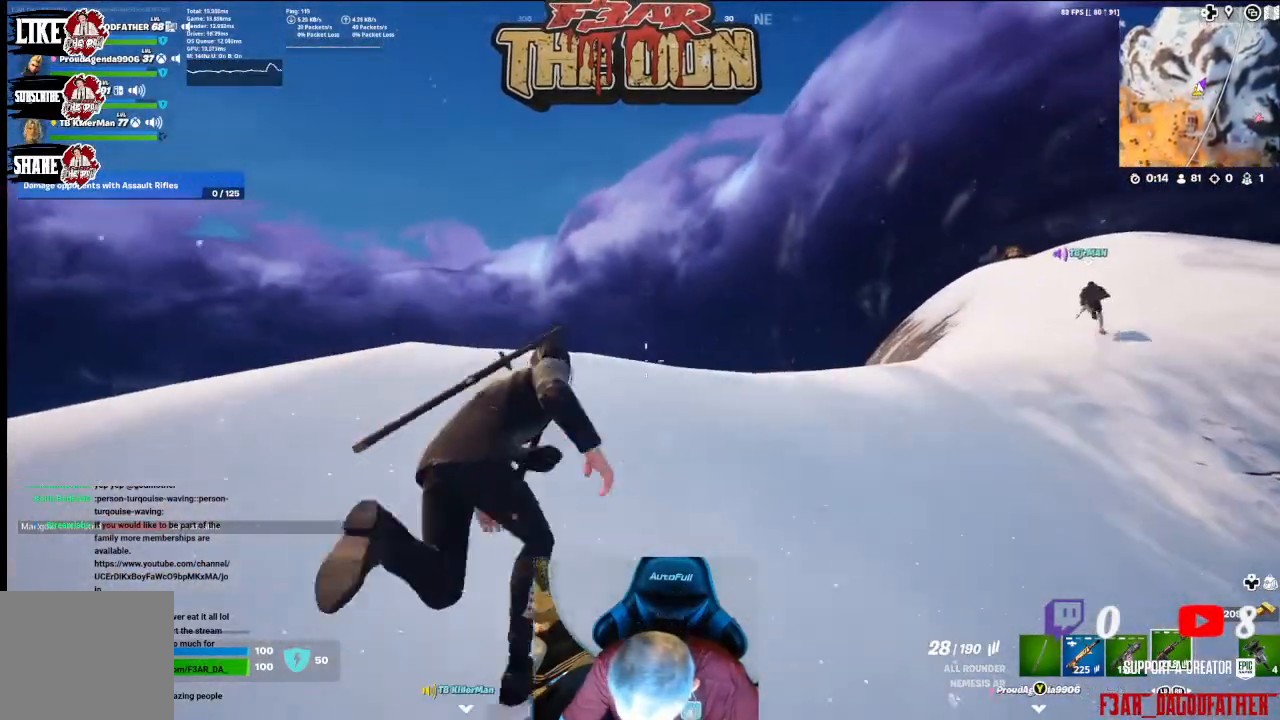
{"buttons": [], "left_stick": "center", "right_stick": "down-right", "events": [[233, "left_stick", "center"]]}
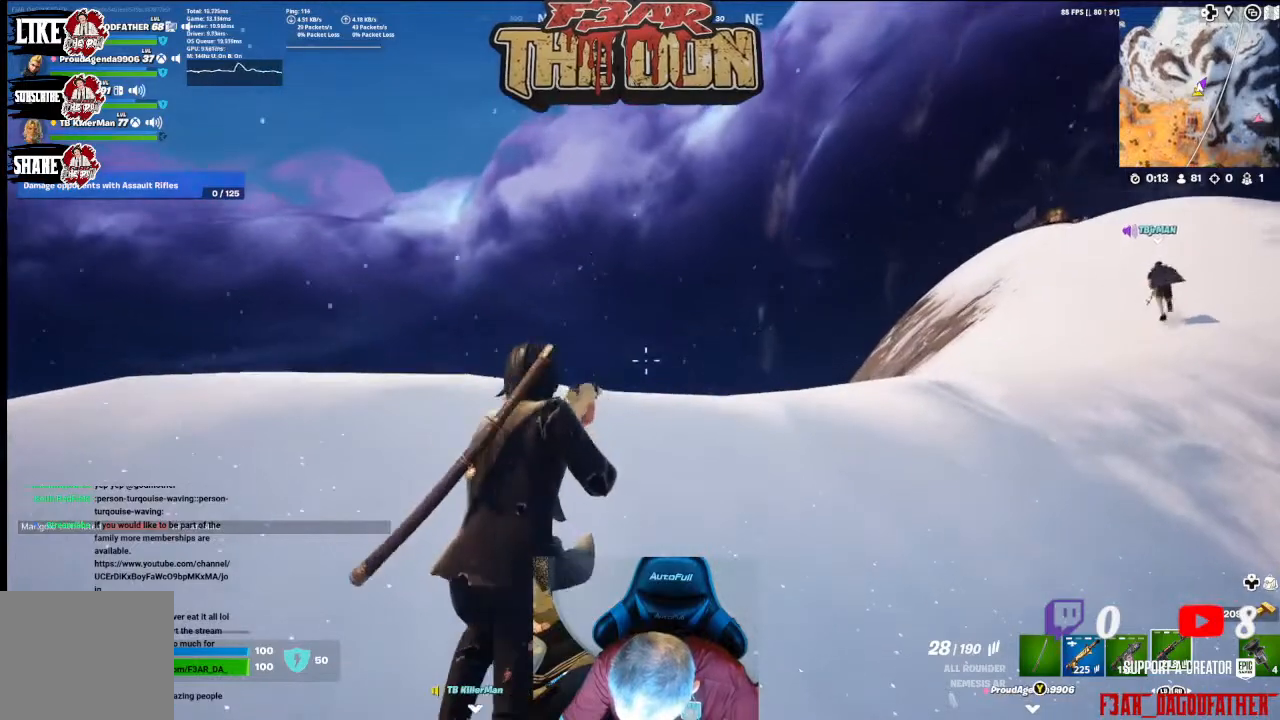
{"buttons": [], "left_stick": "up", "right_stick": "down-right", "events": [[67, "left_stick", "up"]]}
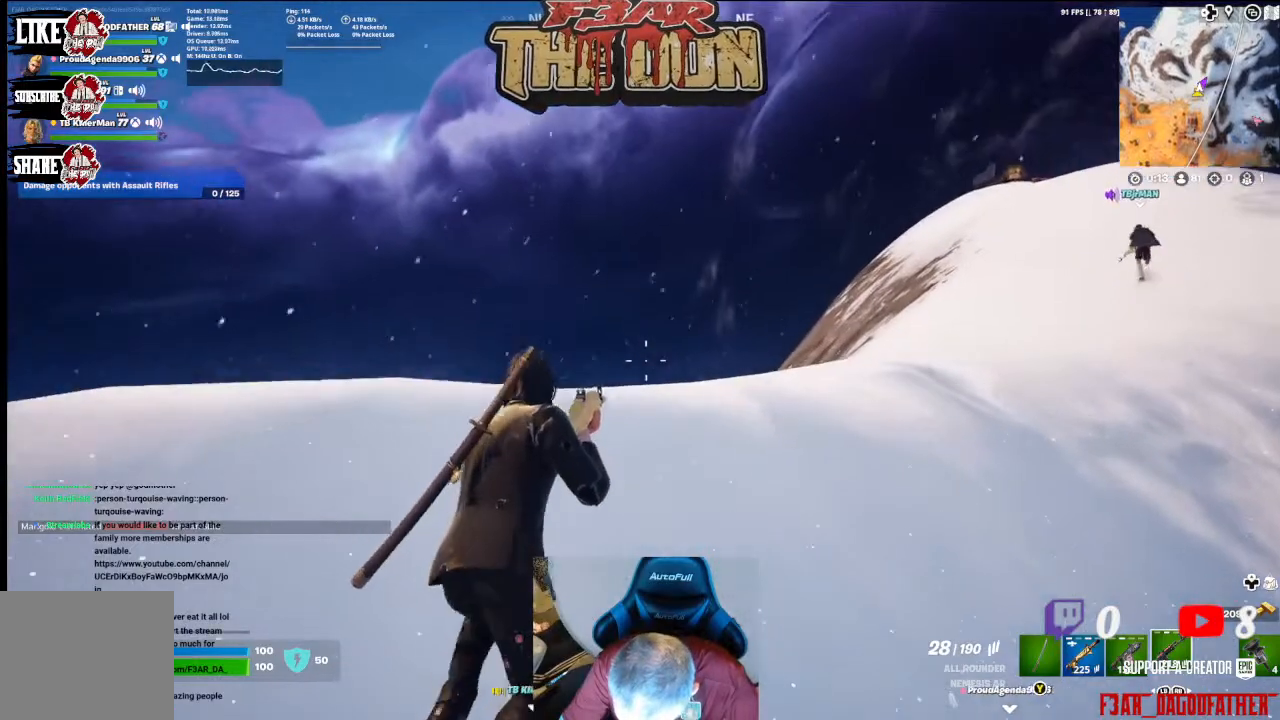
{"buttons": [], "left_stick": "center", "right_stick": "center", "events": [[467, "left_stick", "center"], [500, "right_stick", "center"]]}
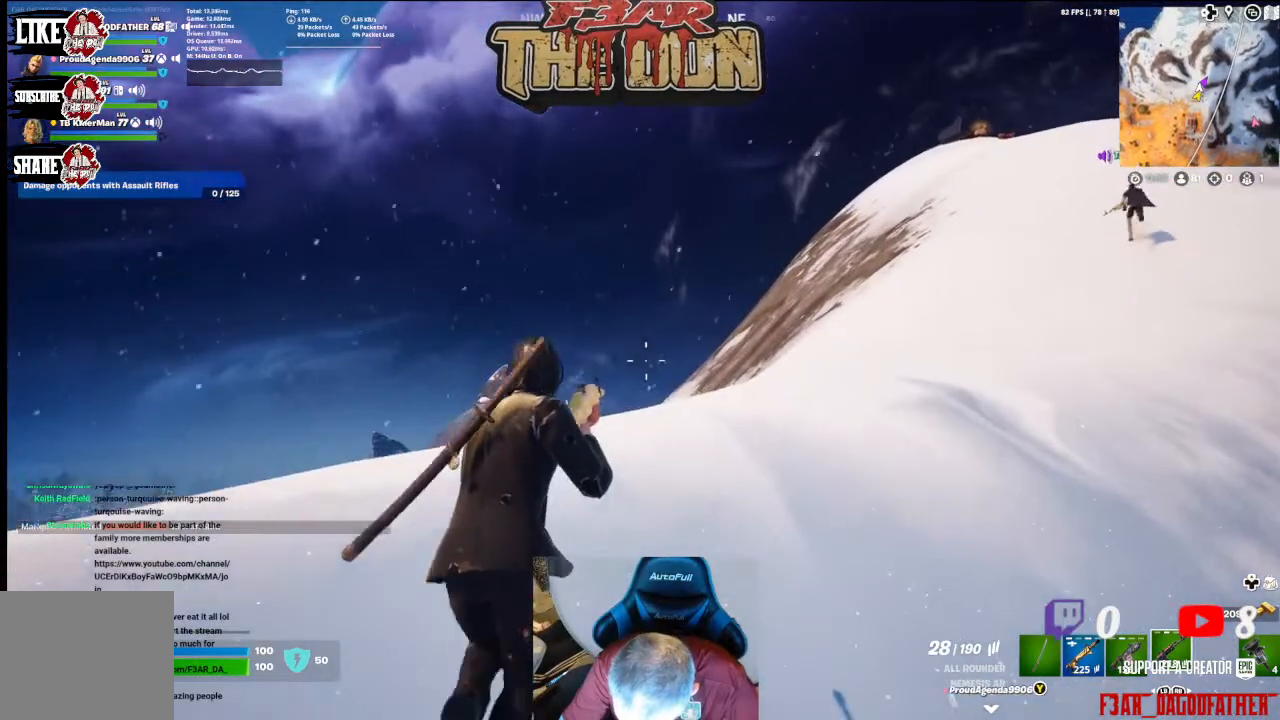
{"buttons": [], "left_stick": "center", "right_stick": "center", "events": []}
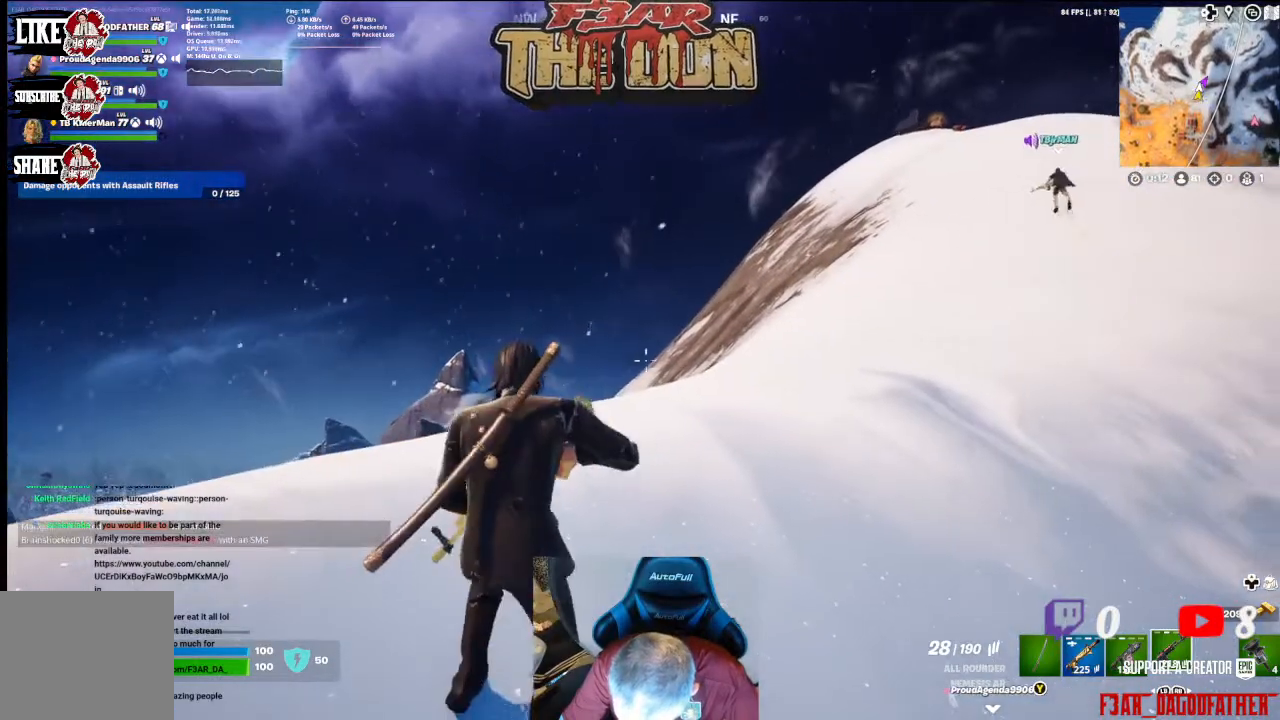
{"buttons": [], "left_stick": "center", "right_stick": "center", "events": []}
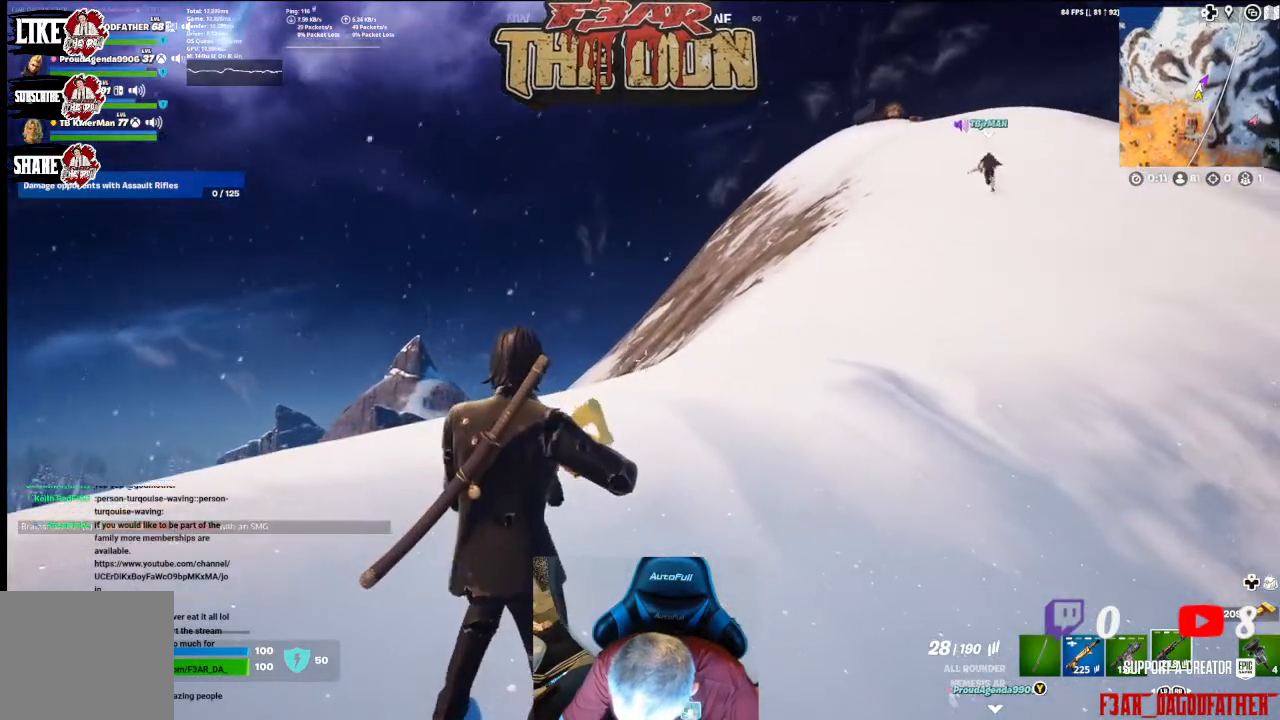
{"buttons": [], "left_stick": "up", "right_stick": "center", "events": [[500, "left_stick", "up"]]}
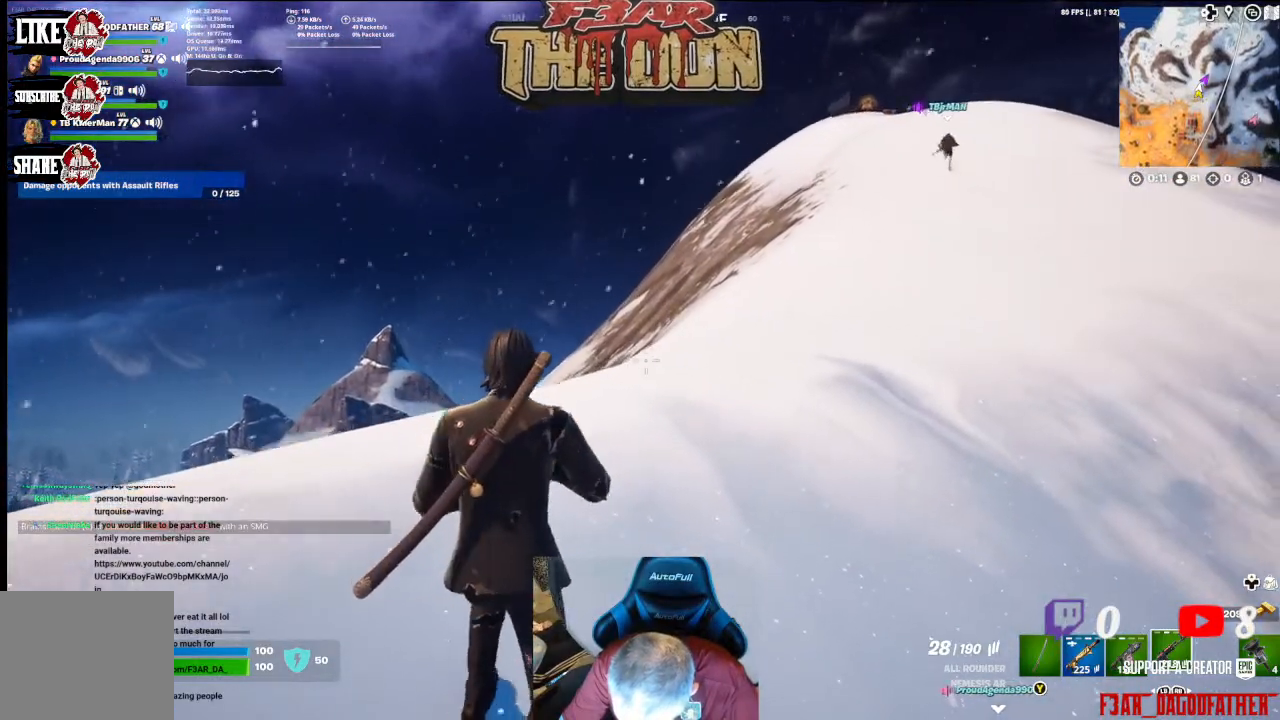
{"buttons": [], "left_stick": "center", "right_stick": "center", "events": [[267, "left_stick", "center"]]}
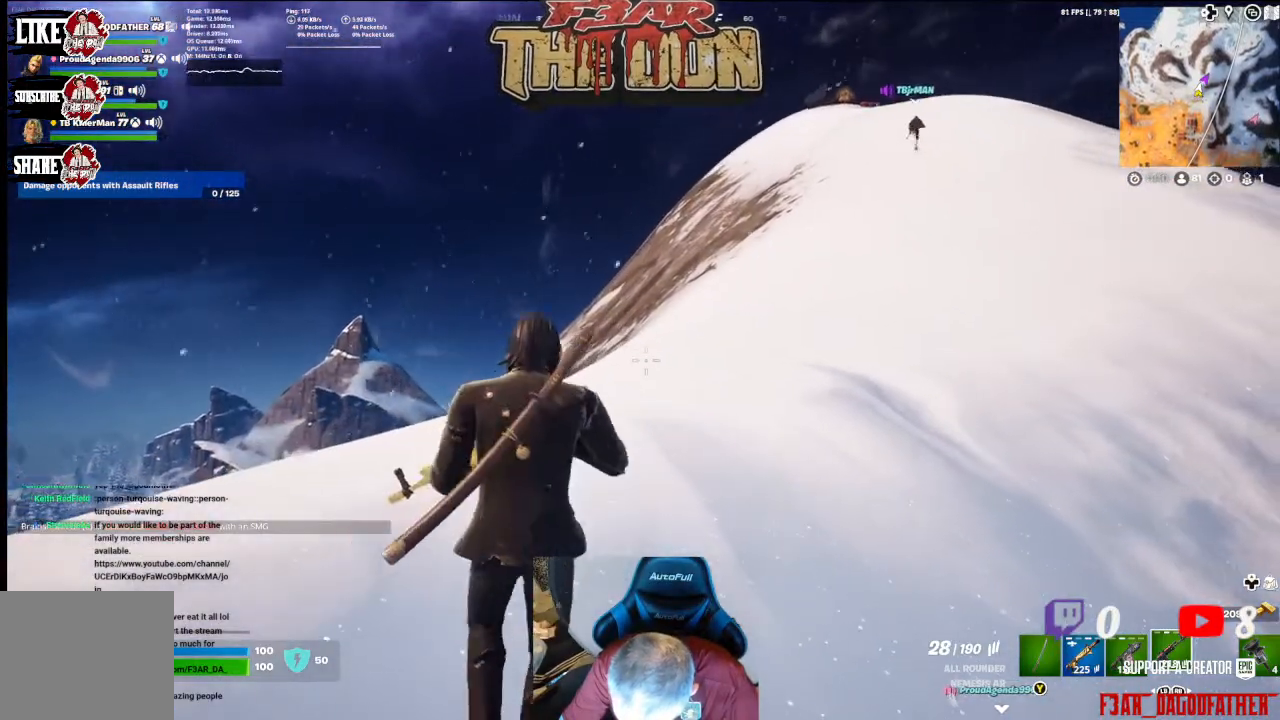
{"buttons": [], "left_stick": "center", "right_stick": "center", "events": []}
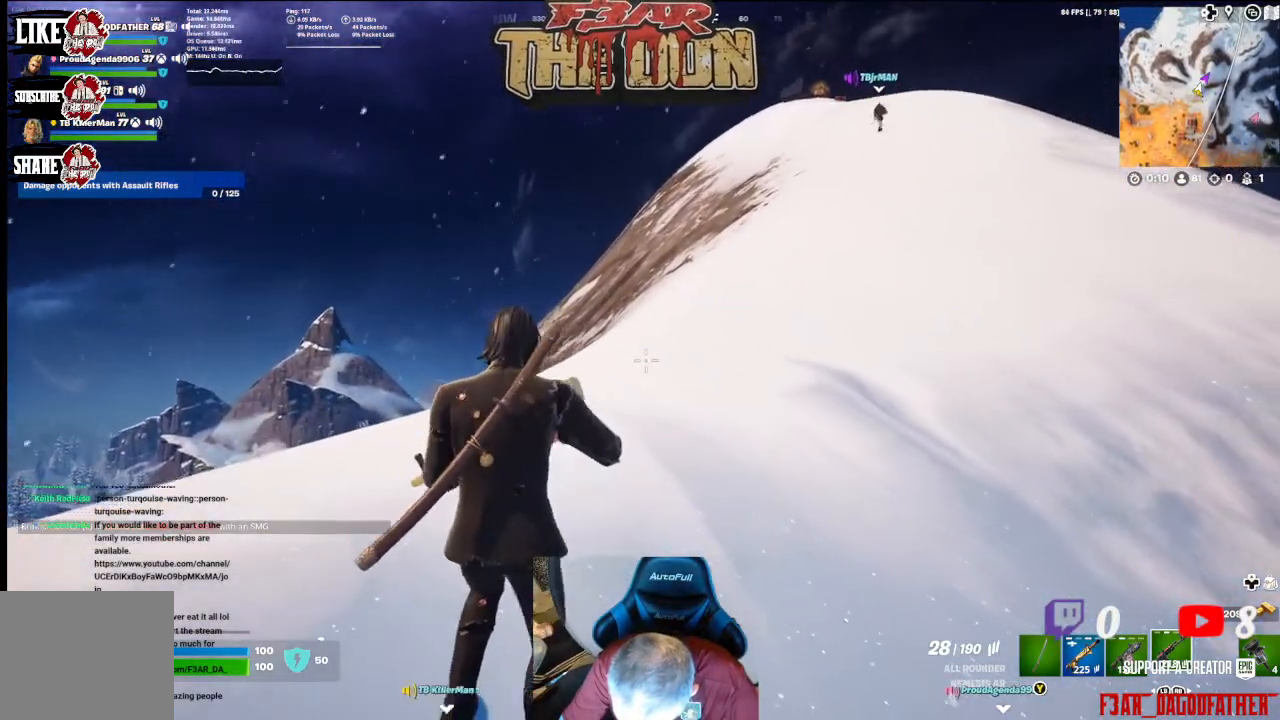
{"buttons": [], "left_stick": "center", "right_stick": "center", "events": []}
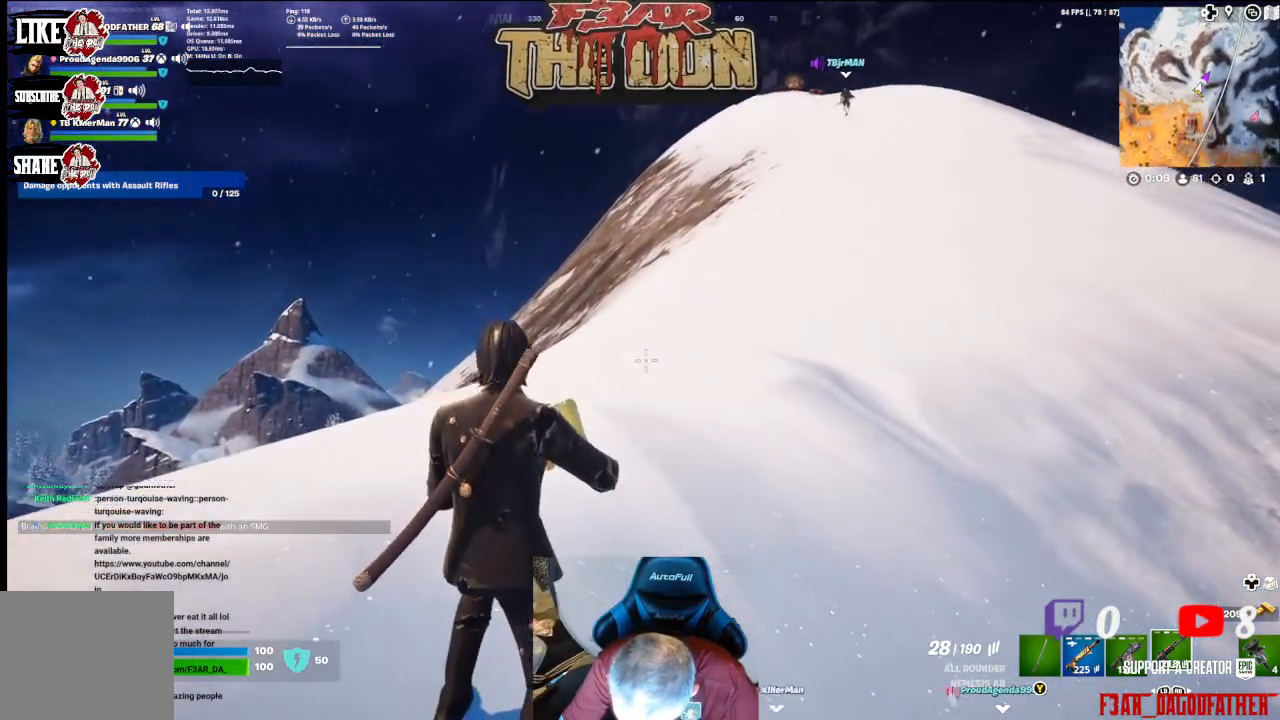
{"buttons": [], "left_stick": "center", "right_stick": "center", "events": []}
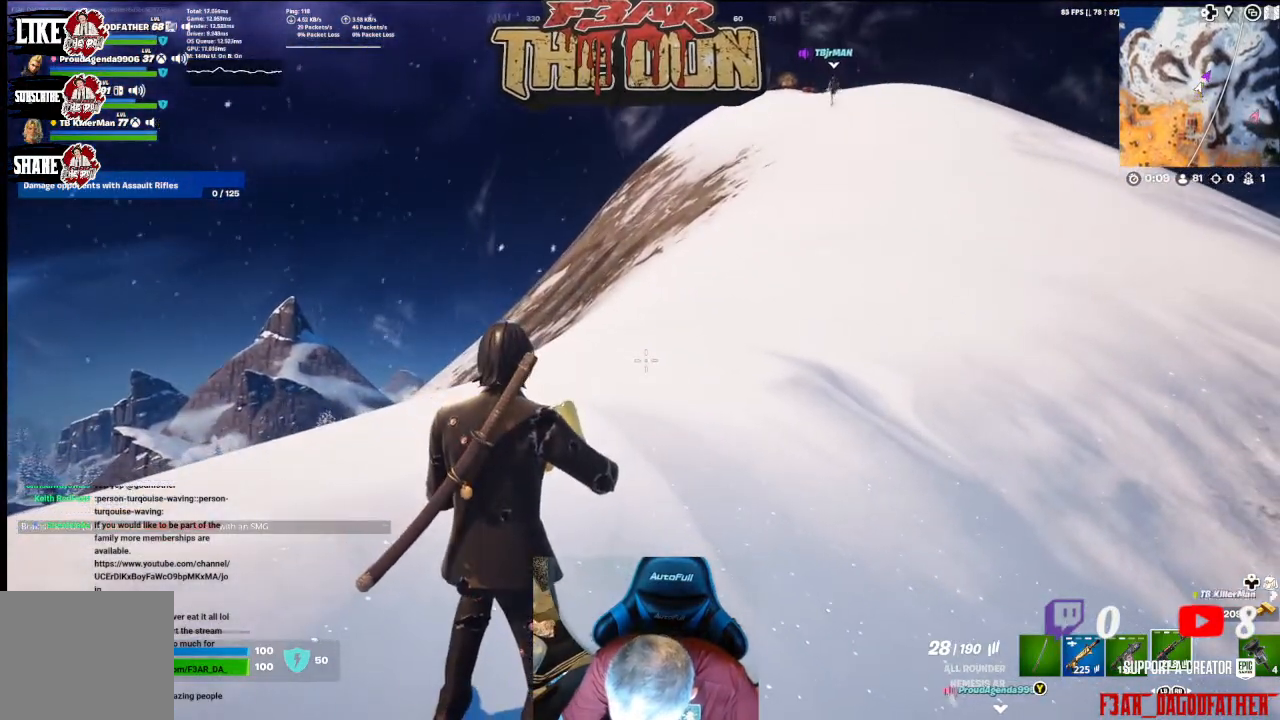
{"buttons": [], "left_stick": "center", "right_stick": "center", "events": []}
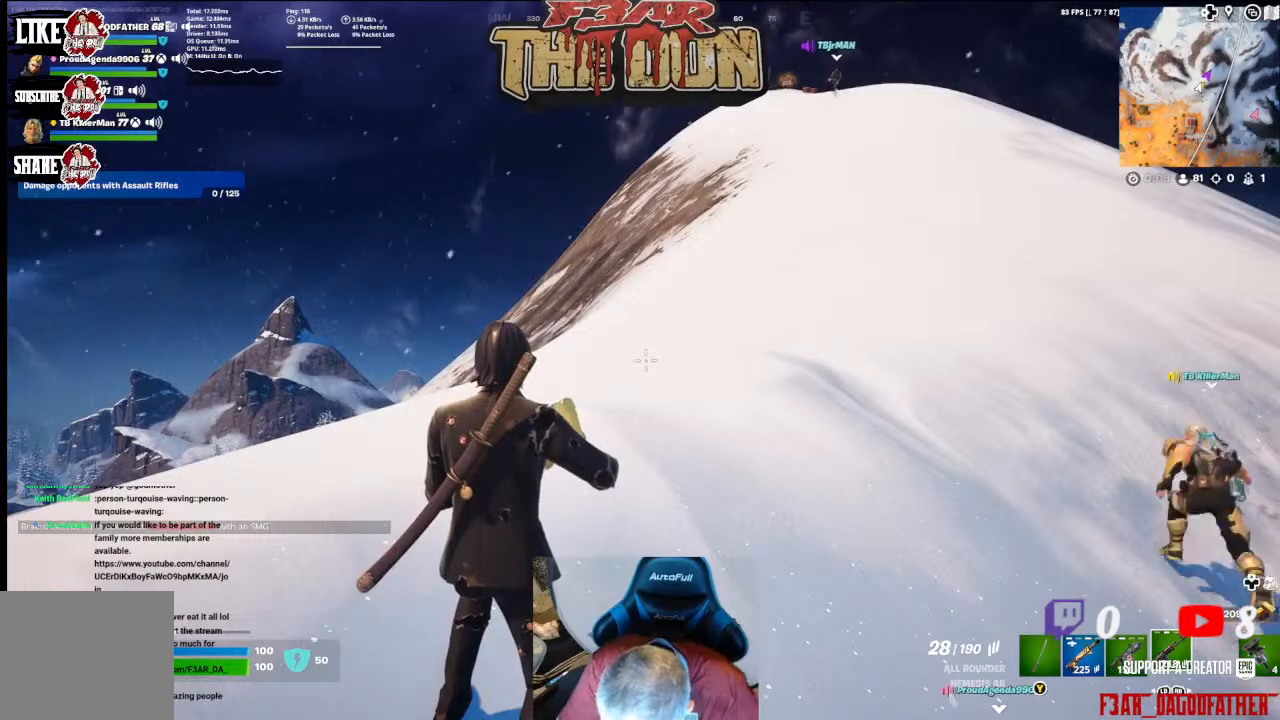
{"buttons": [], "left_stick": "center", "right_stick": "center", "events": []}
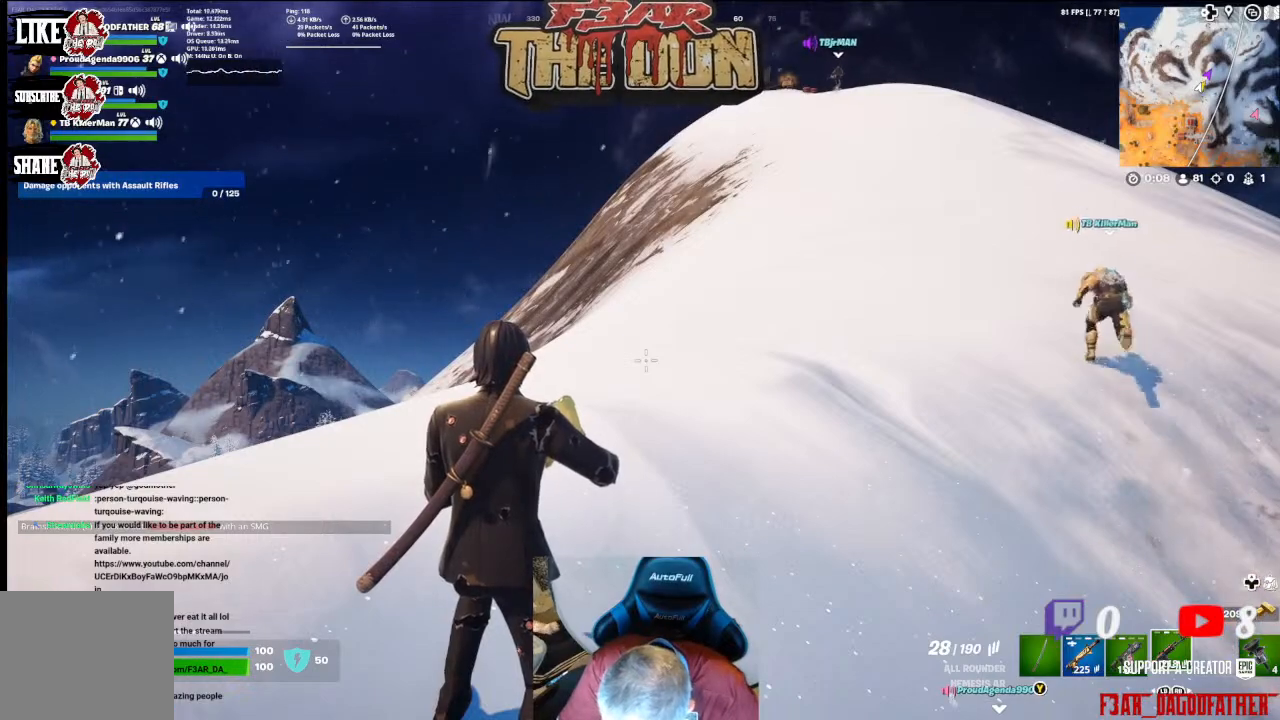
{"buttons": [], "left_stick": "center", "right_stick": "center", "events": []}
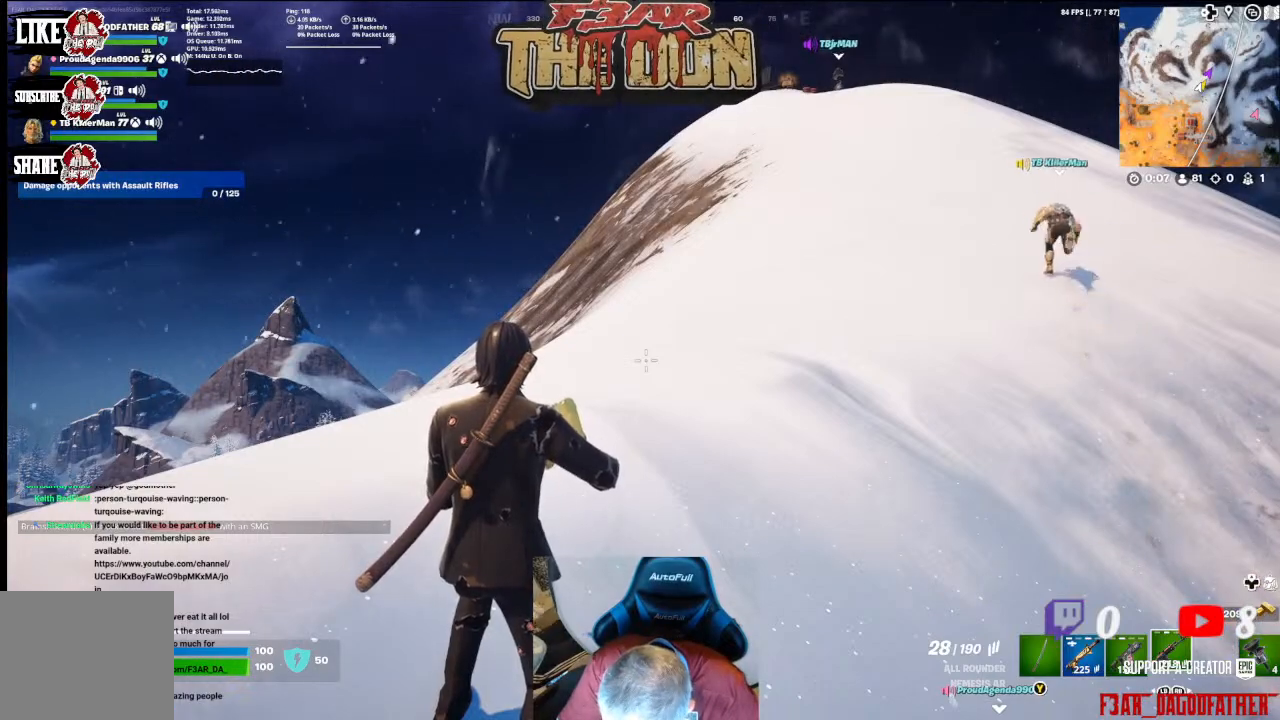
{"buttons": [], "left_stick": "center", "right_stick": "center", "events": []}
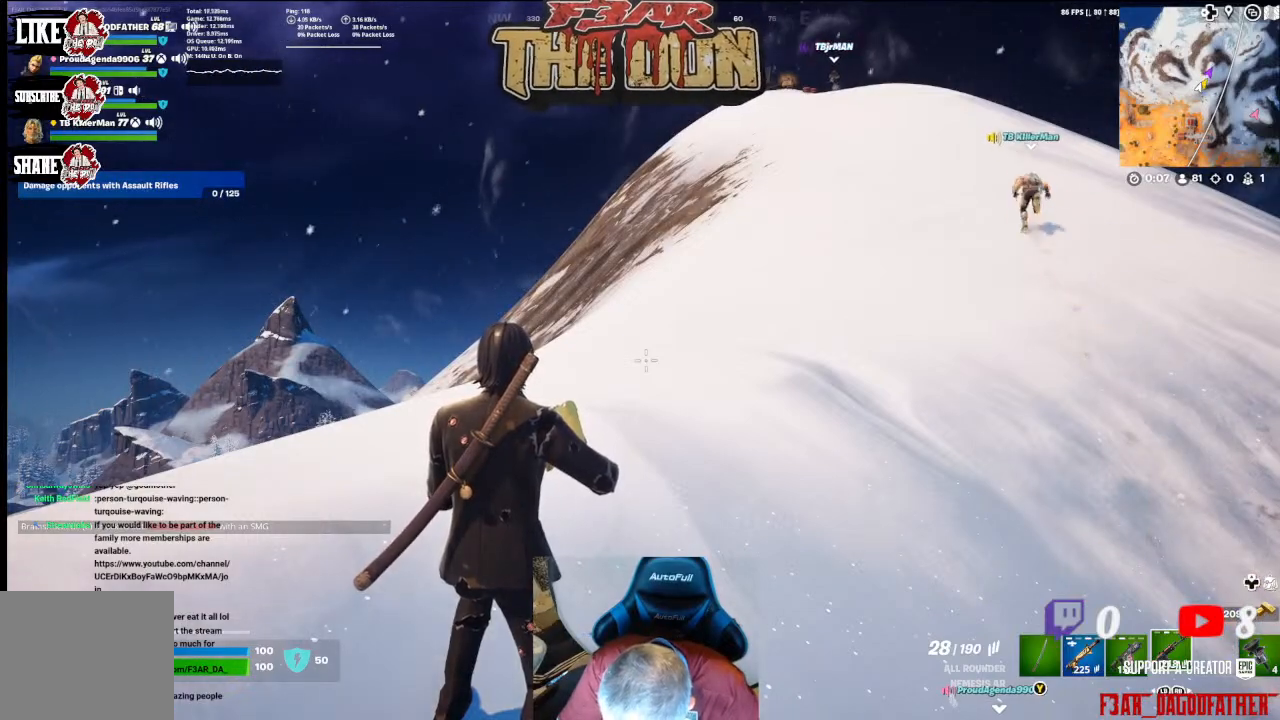
{"buttons": [], "left_stick": "center", "right_stick": "center", "events": []}
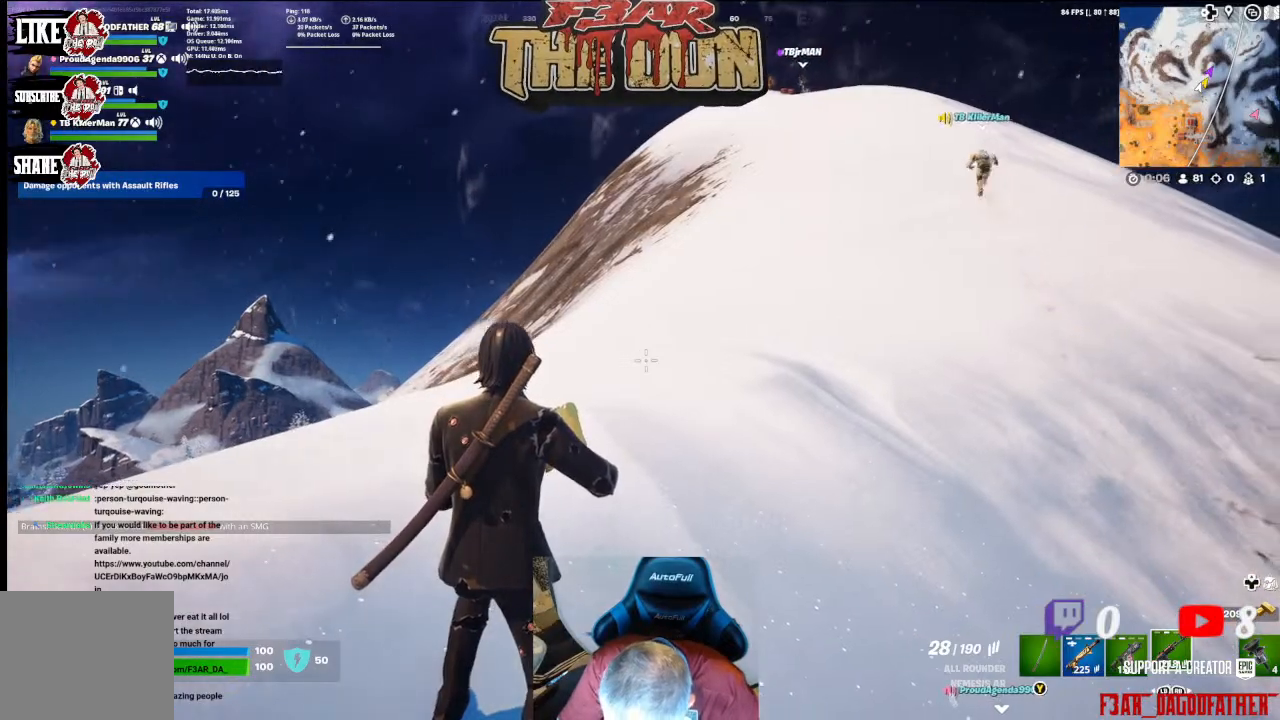
{"buttons": [], "left_stick": "up", "right_stick": "up-right", "events": [[100, "right_stick", "right"], [167, "left_stick", "up-left"], [300, "left_stick", "up"], [433, "right_stick", "up-right"]]}
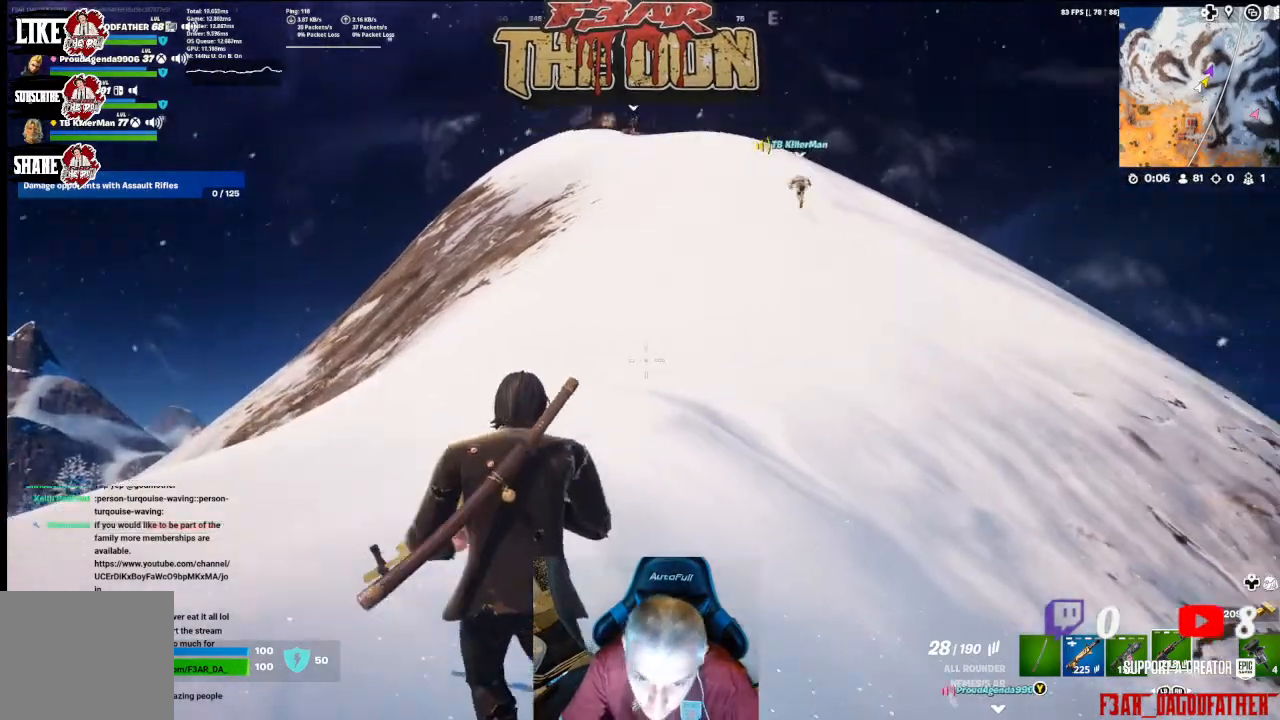
{"buttons": [], "left_stick": "up", "right_stick": "center", "events": [[167, "L3", "down"], [300, "L3", "up"], [300, "right_stick", "center"]]}
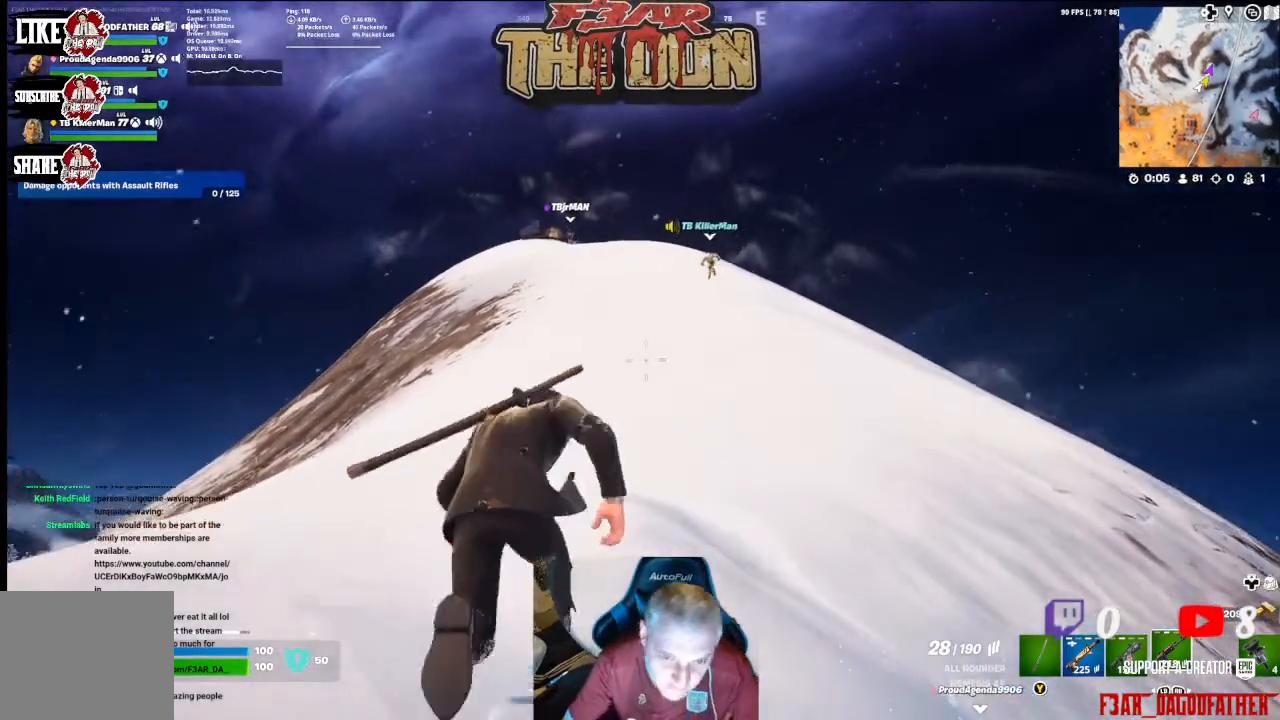
{"buttons": [], "left_stick": "up", "right_stick": "center", "events": []}
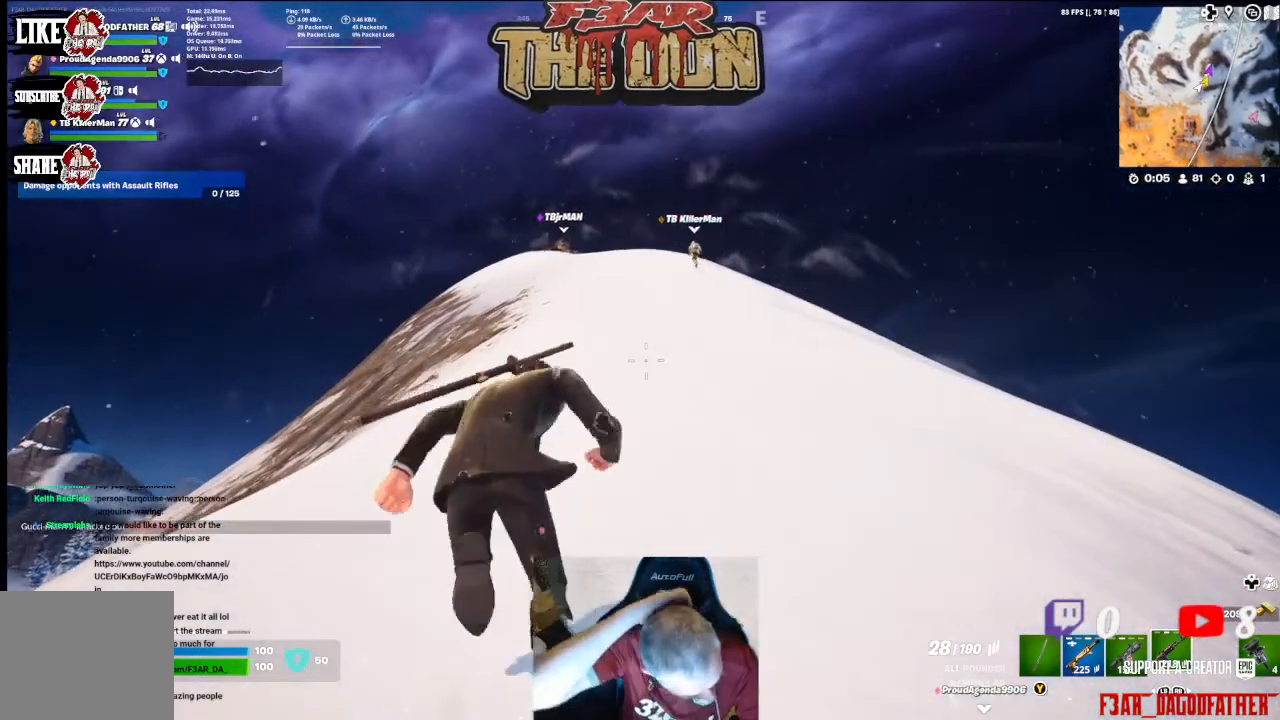
{"buttons": [], "left_stick": "up-right", "right_stick": "center", "events": [[467, "left_stick", "up-right"]]}
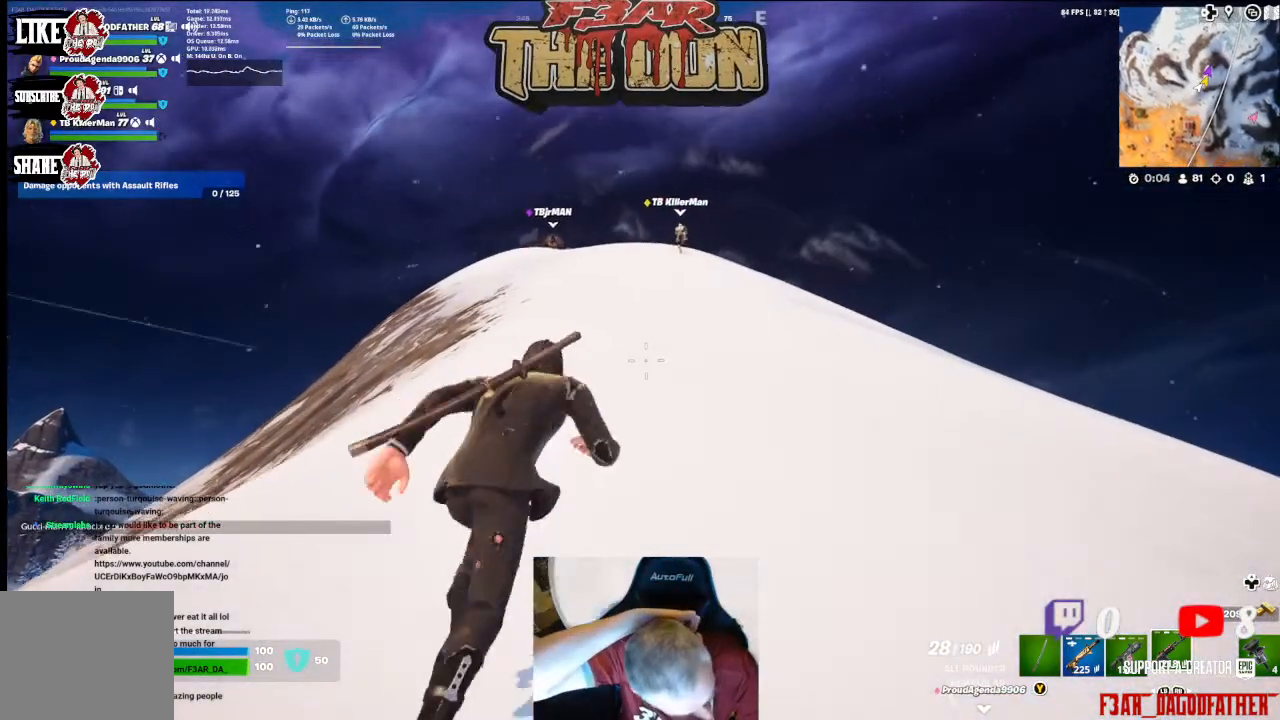
{"buttons": [], "left_stick": "up", "right_stick": "center", "events": [[333, "left_stick", "up"]]}
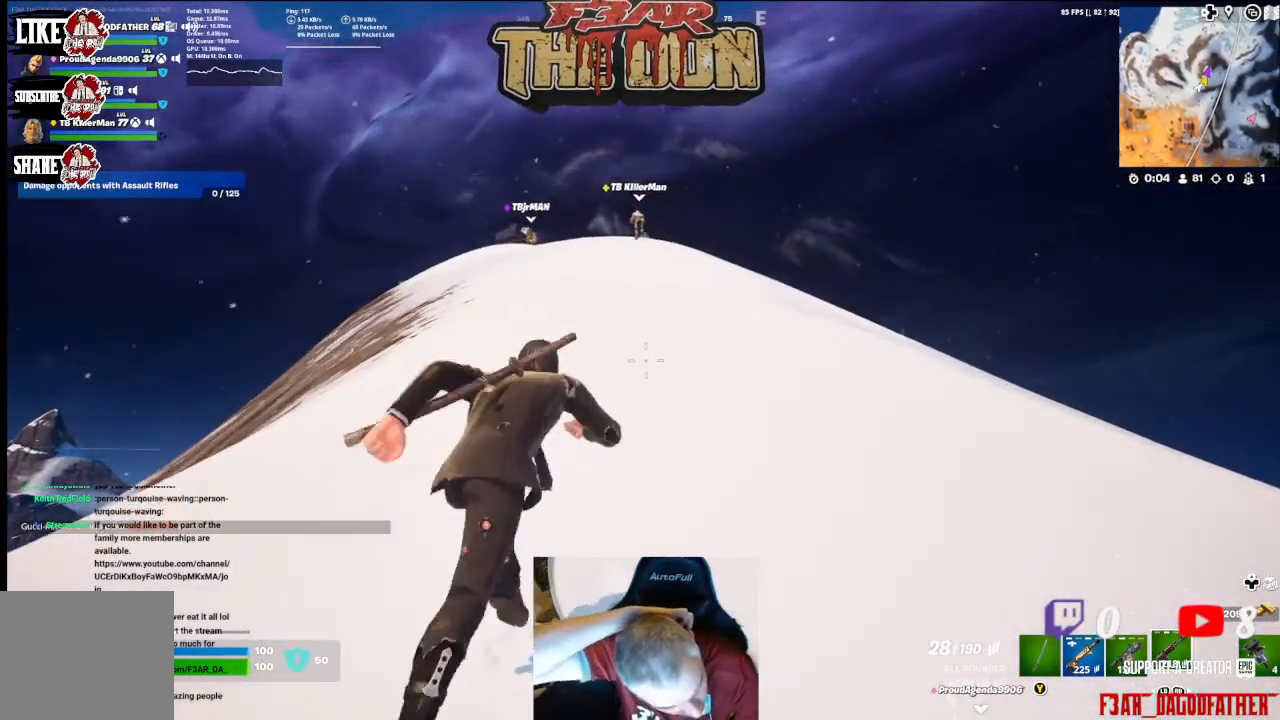
{"buttons": [], "left_stick": "up", "right_stick": "center", "events": []}
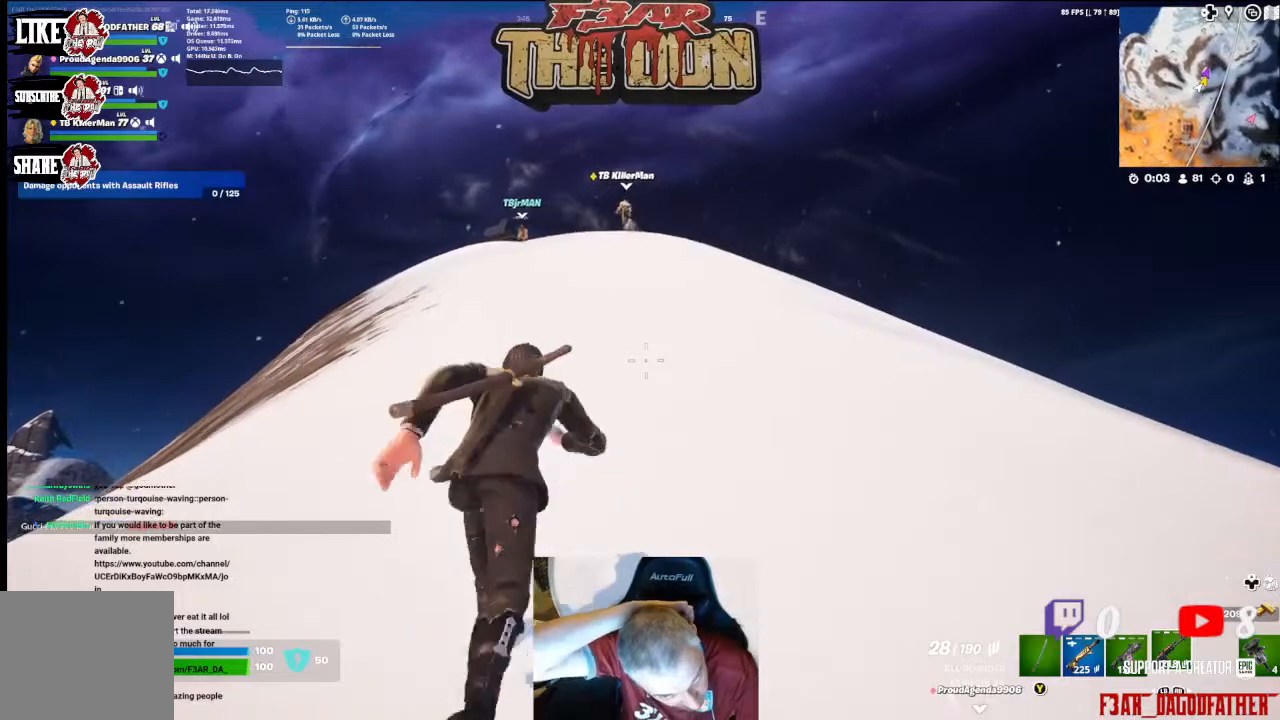
{"buttons": [], "left_stick": "up", "right_stick": "center", "events": []}
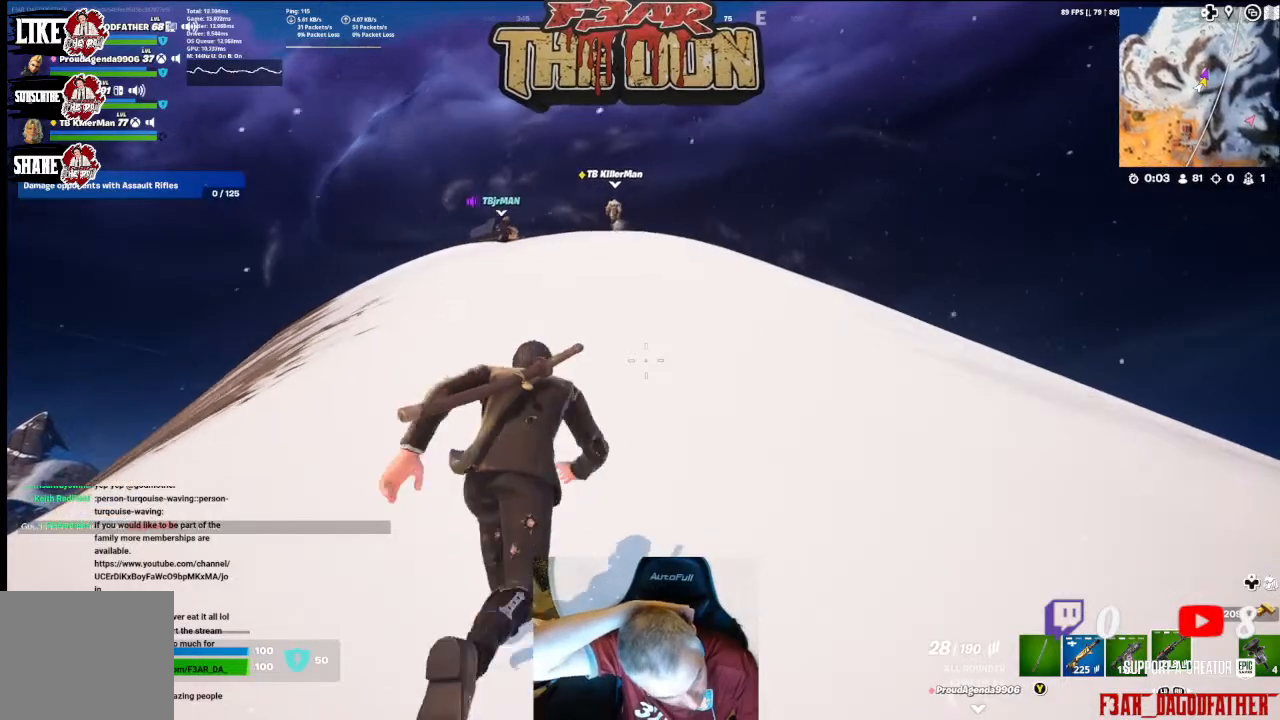
{"buttons": ["L3"], "left_stick": "up", "right_stick": "center", "events": [[367, "L3", "down"]]}
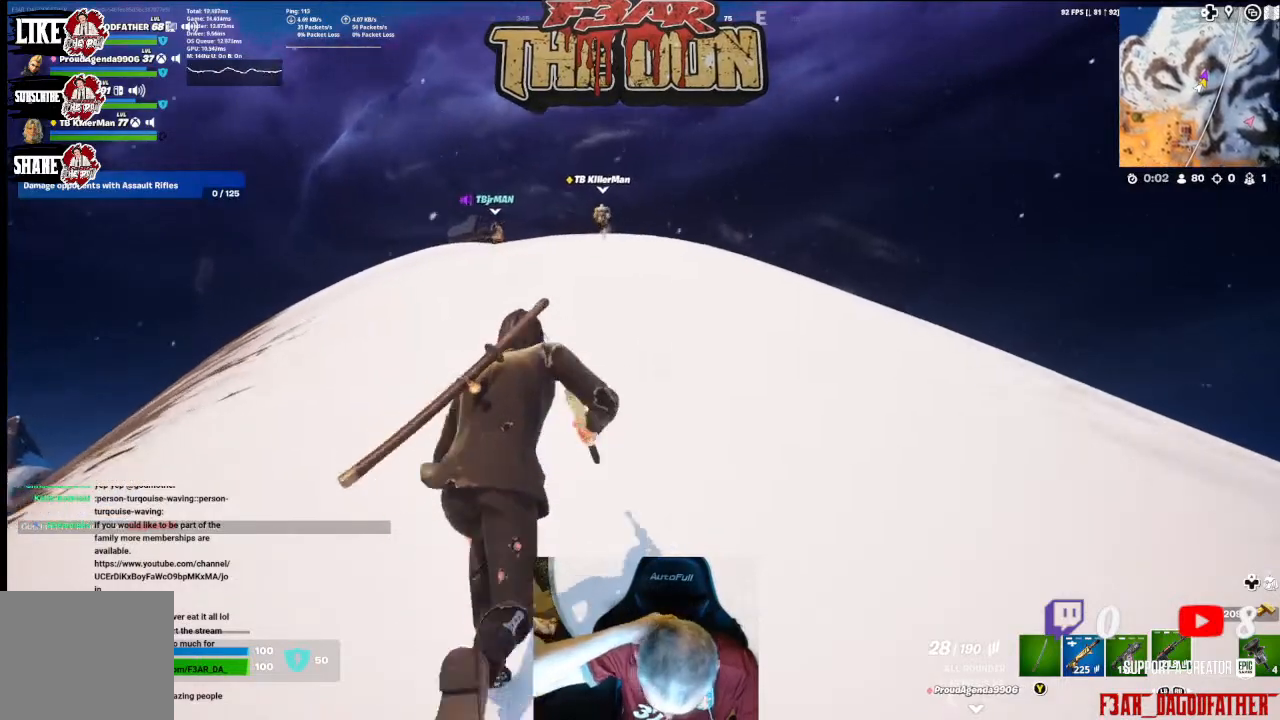
{"buttons": [], "left_stick": "up", "right_stick": "center", "events": [[33, "L3", "up"]]}
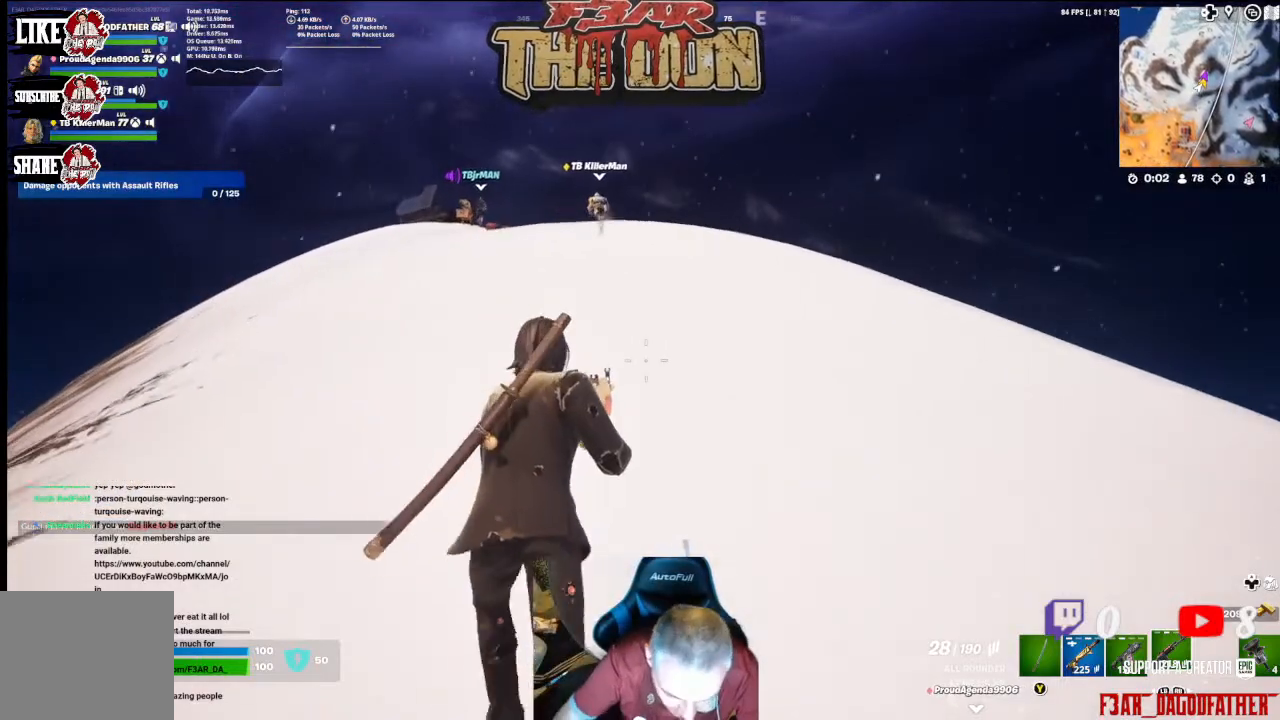
{"buttons": [], "left_stick": "up", "right_stick": "center", "events": []}
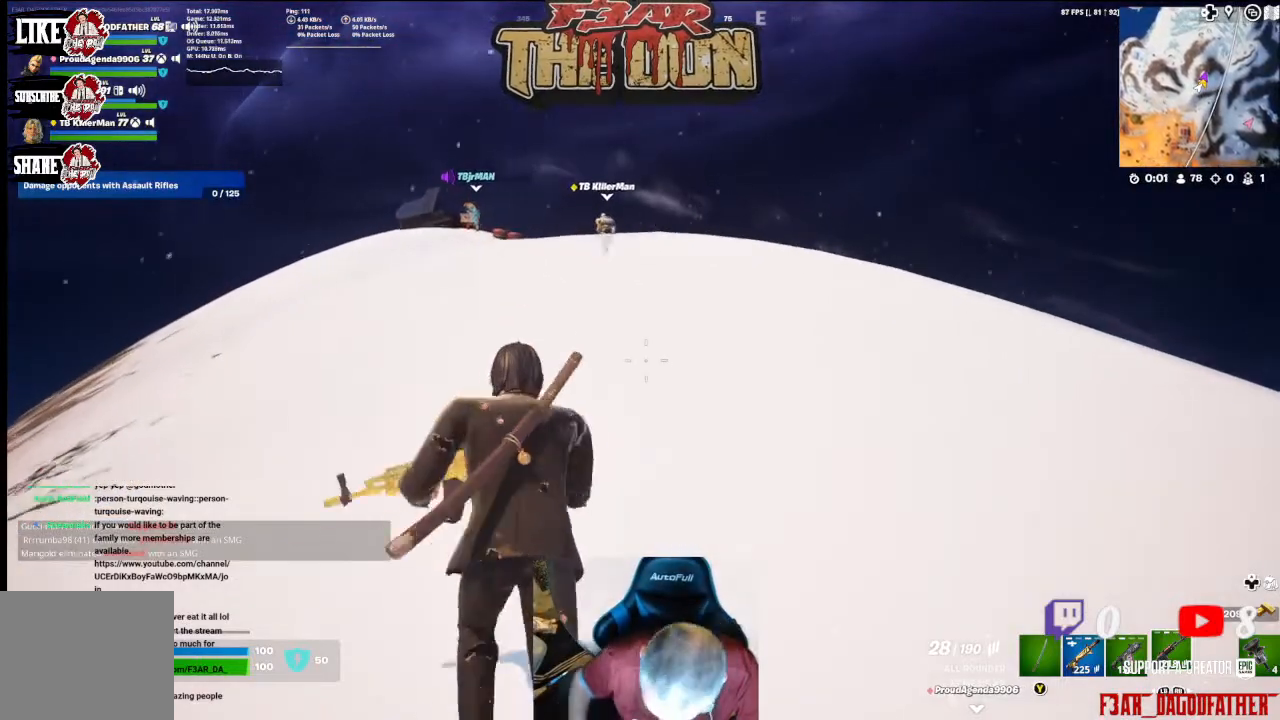
{"buttons": [], "left_stick": "up", "right_stick": "center", "events": []}
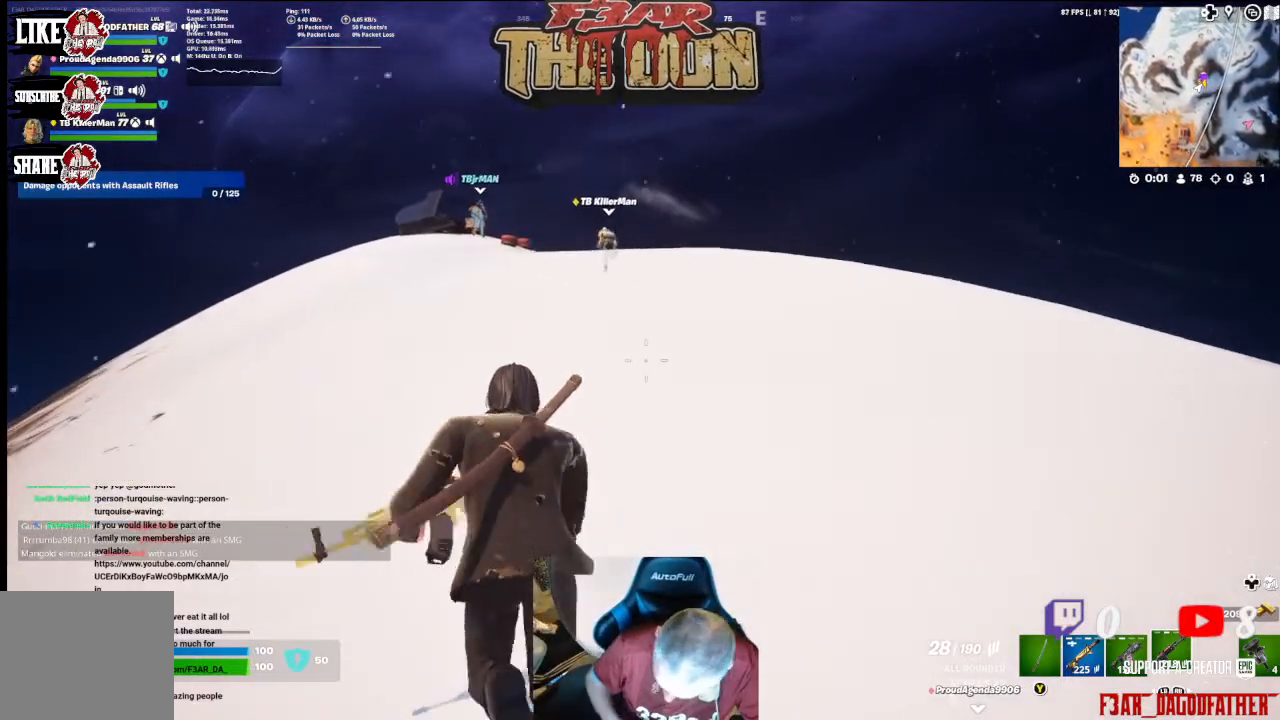
{"buttons": [], "left_stick": "up", "right_stick": "center", "events": []}
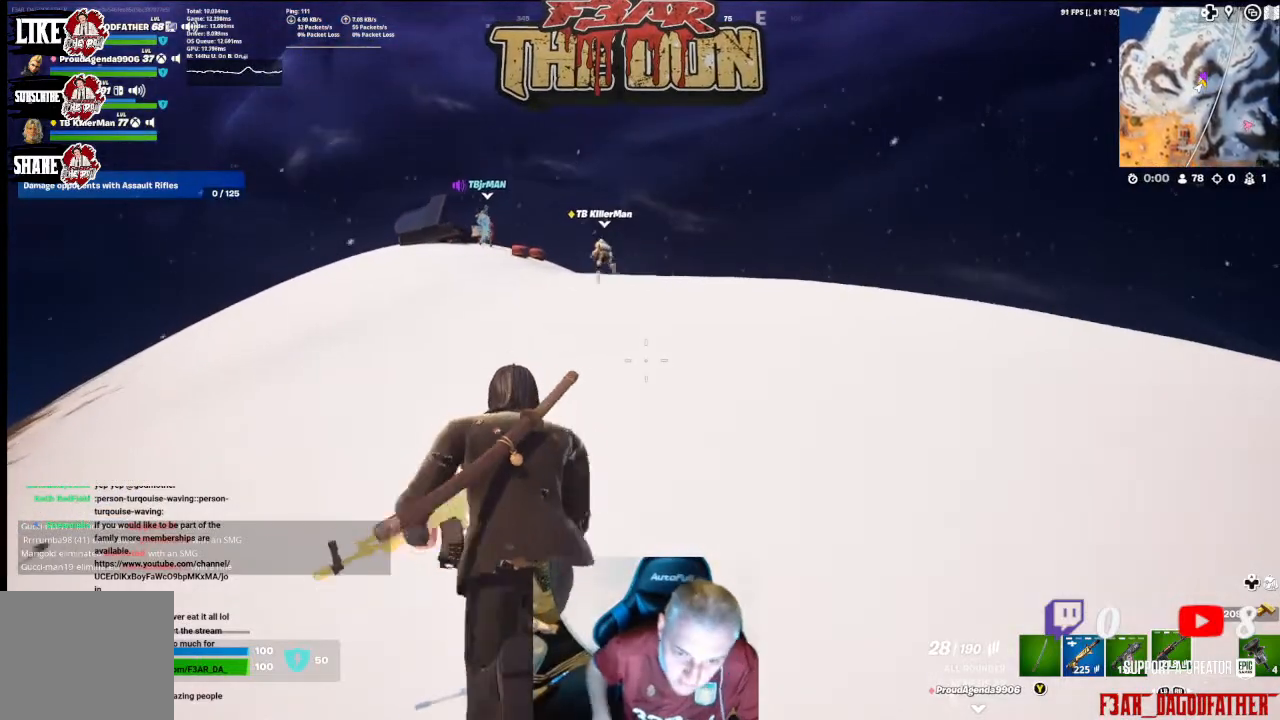
{"buttons": ["L3"], "left_stick": "up", "right_stick": "center", "events": [[367, "L3", "down"]]}